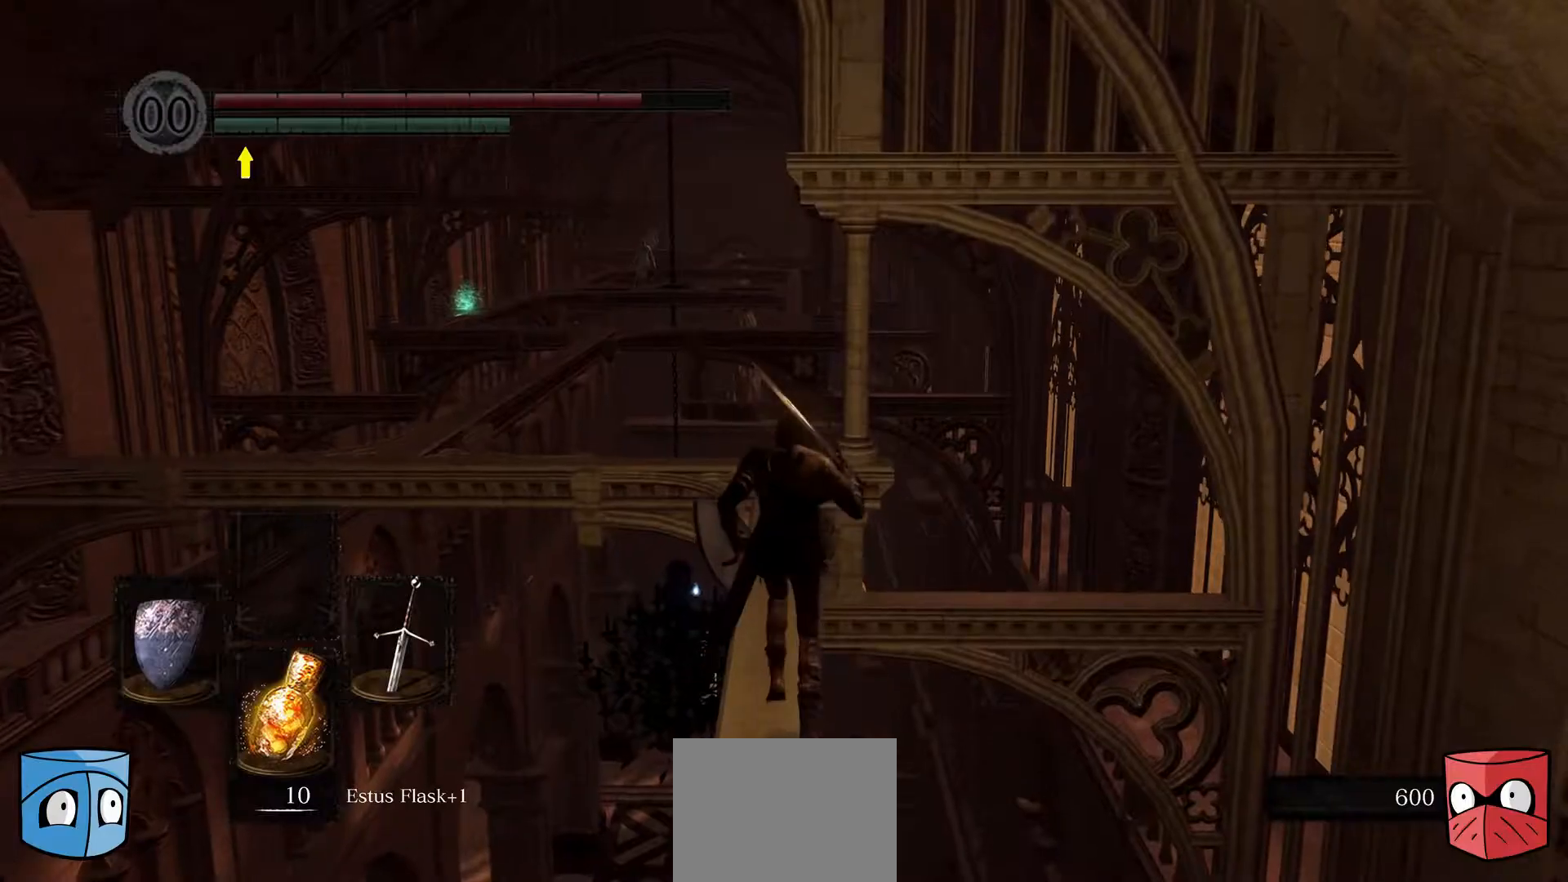
Gameplay with a controller (Xbox layout); each line is a JSON object with the inputs held at the frame after it. "events" lists button and stick changes between this image and that frame as [ms after this image, input, new state], when the widget could be followed in between.
{"buttons": [], "left_stick": "up", "right_stick": "center", "events": []}
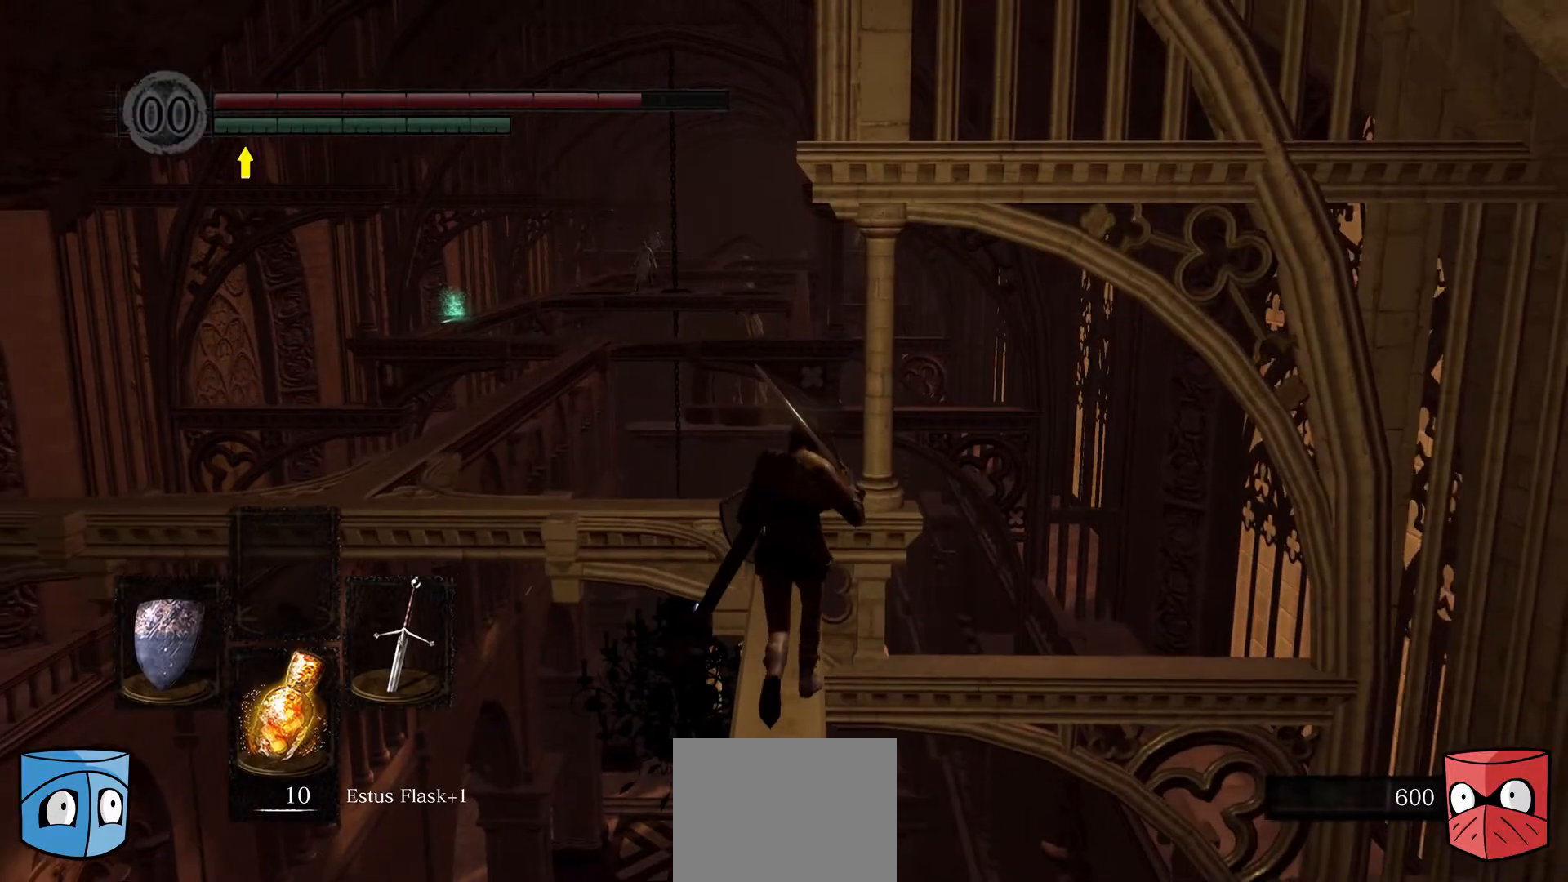
{"buttons": [], "left_stick": "up", "right_stick": "center", "events": []}
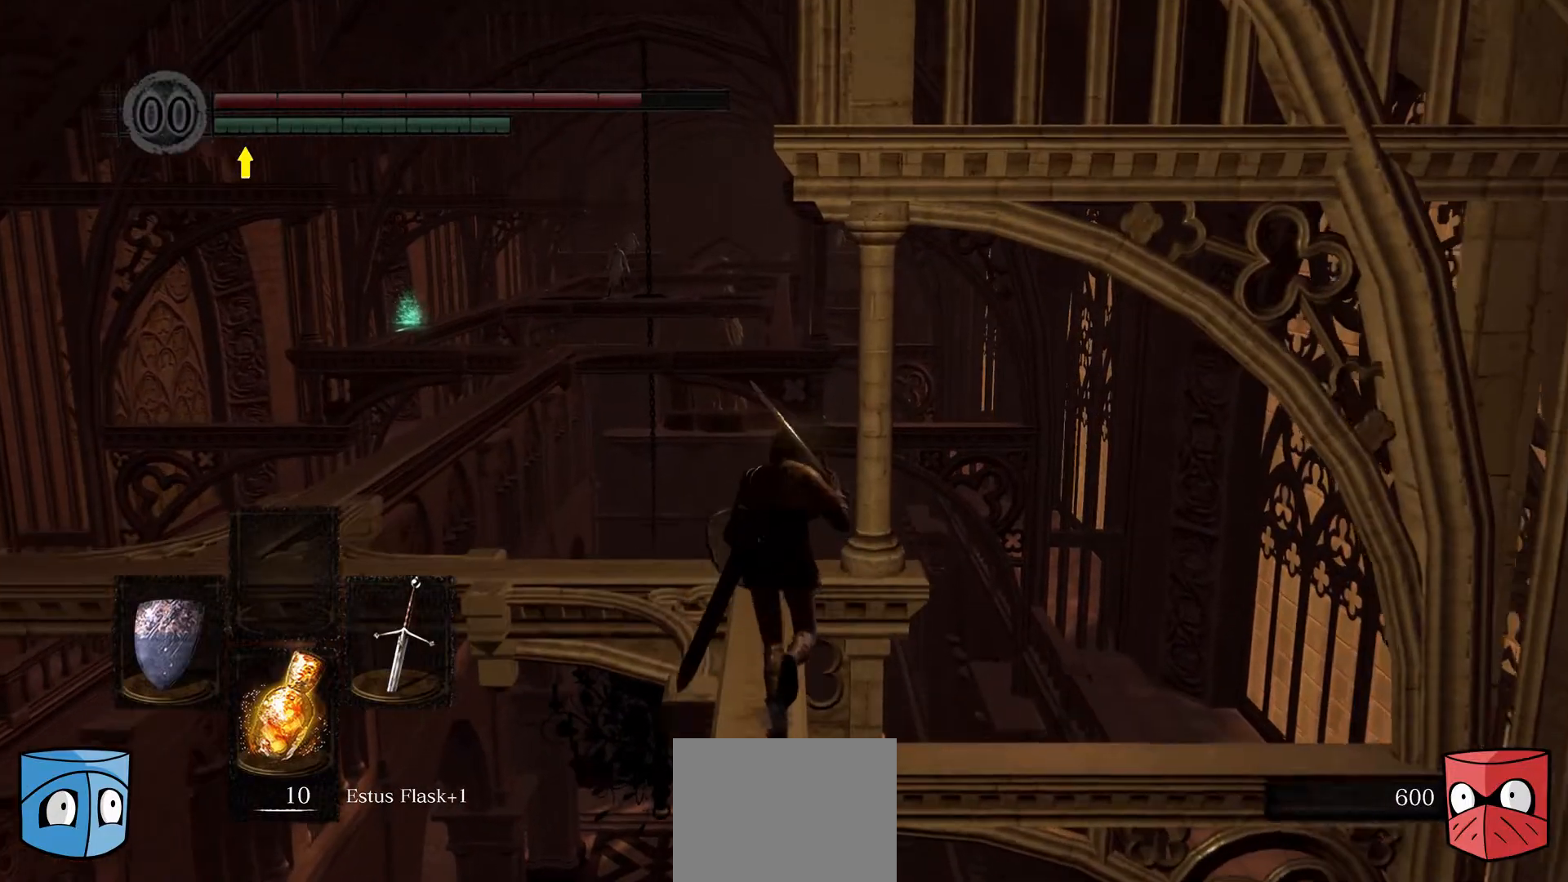
{"buttons": [], "left_stick": "up-left", "right_stick": "center", "events": [[367, "left_stick", "up-left"]]}
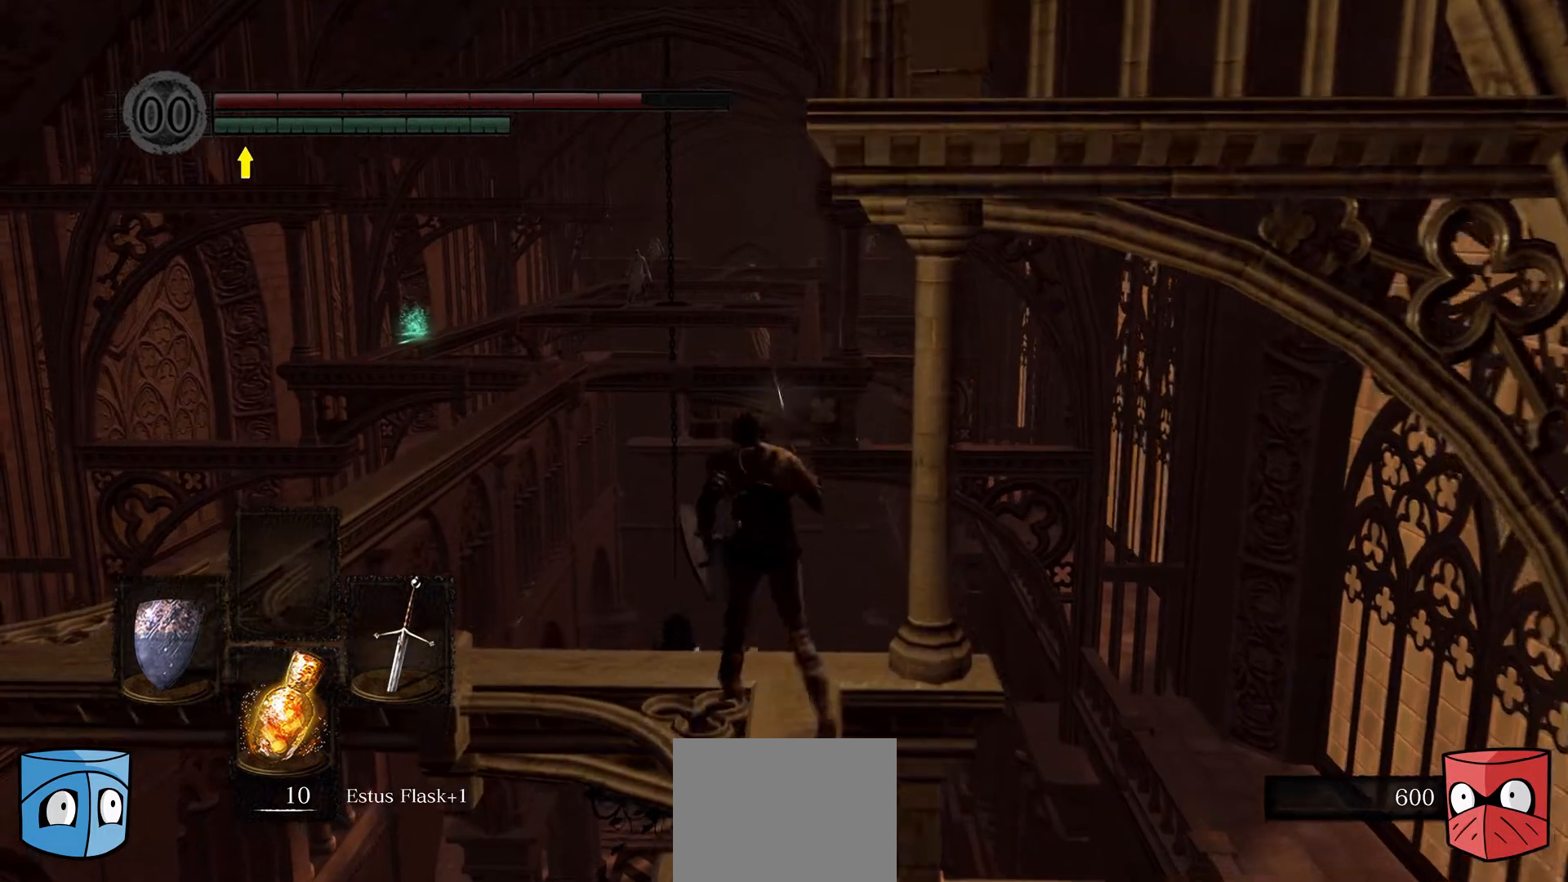
{"buttons": [], "left_stick": "left", "right_stick": "center", "events": [[100, "left_stick", "center"], [100, "right_stick", "left"], [433, "left_stick", "left"], [433, "right_stick", "center"]]}
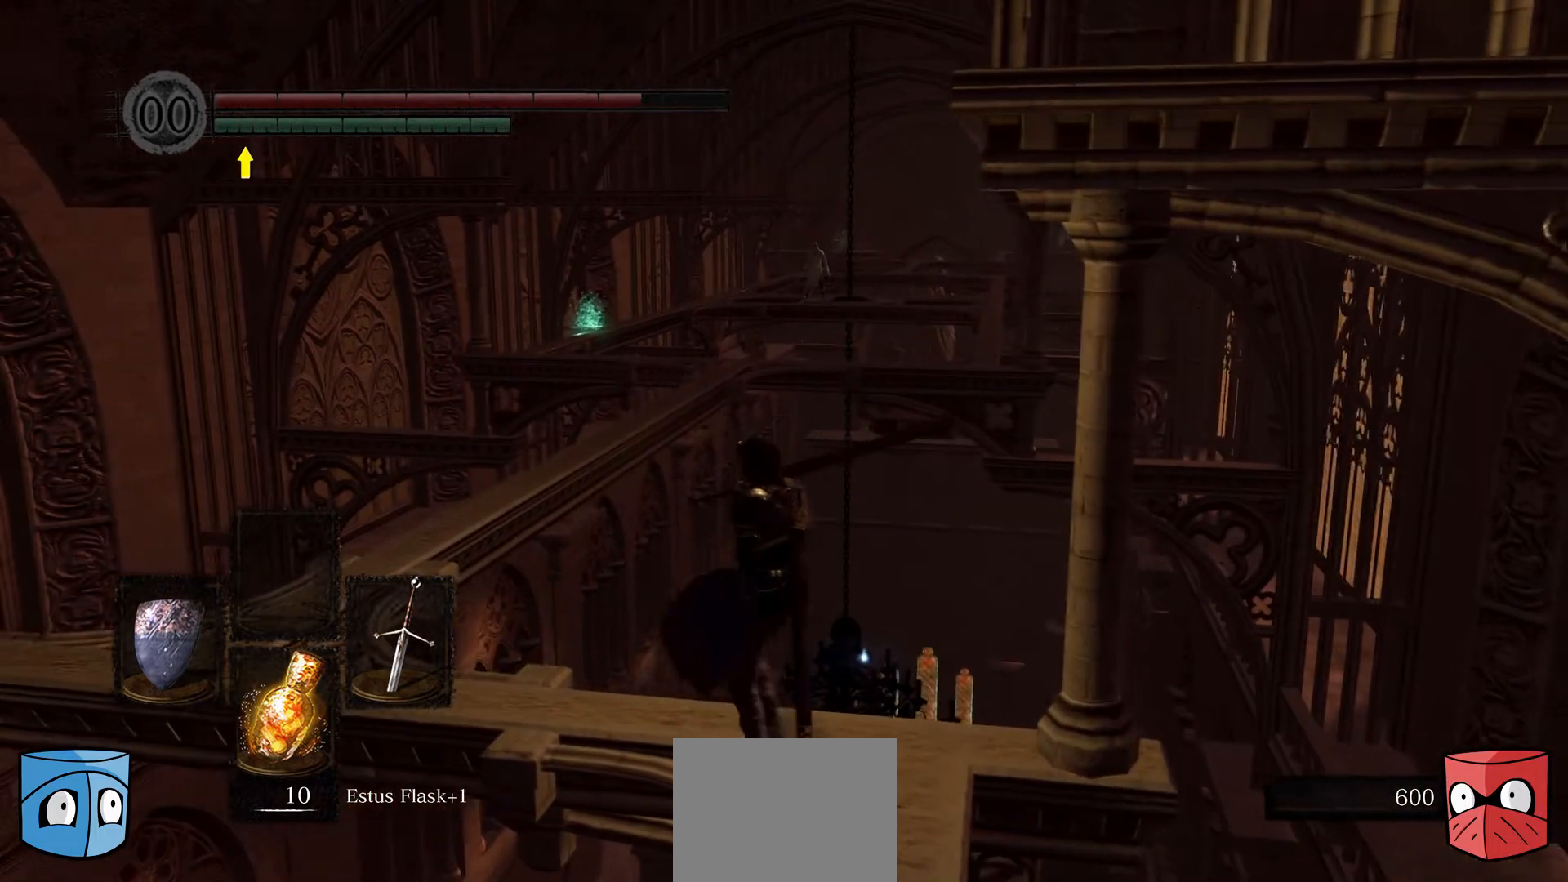
{"buttons": [], "left_stick": "up-left", "right_stick": "center", "events": [[67, "left_stick", "up-left"], [167, "left_stick", "center"], [367, "left_stick", "up-left"]]}
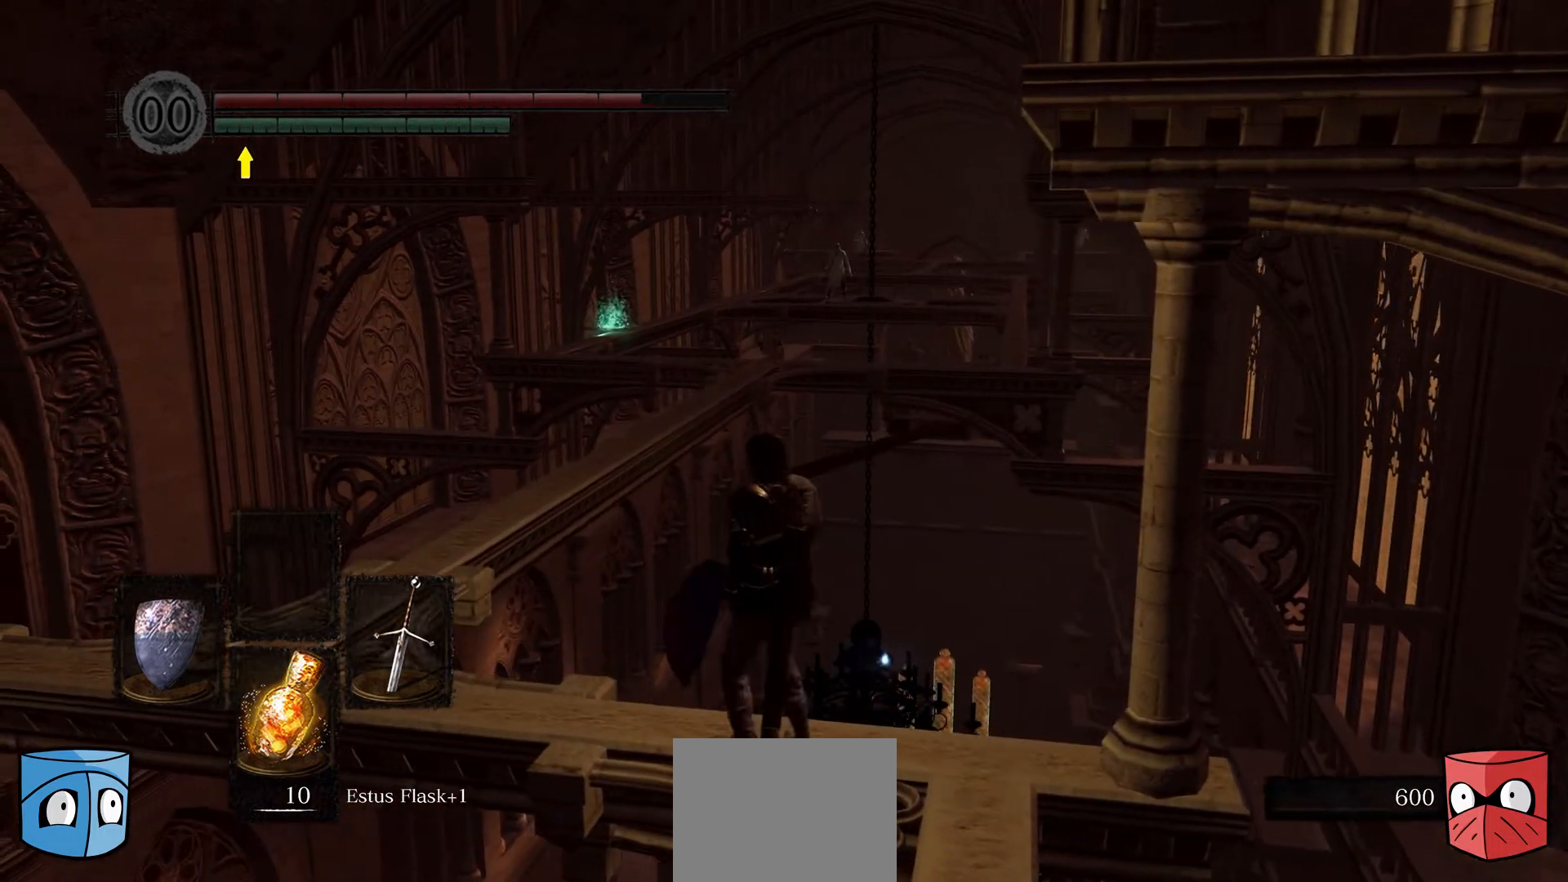
{"buttons": [], "left_stick": "up-left", "right_stick": "center", "events": []}
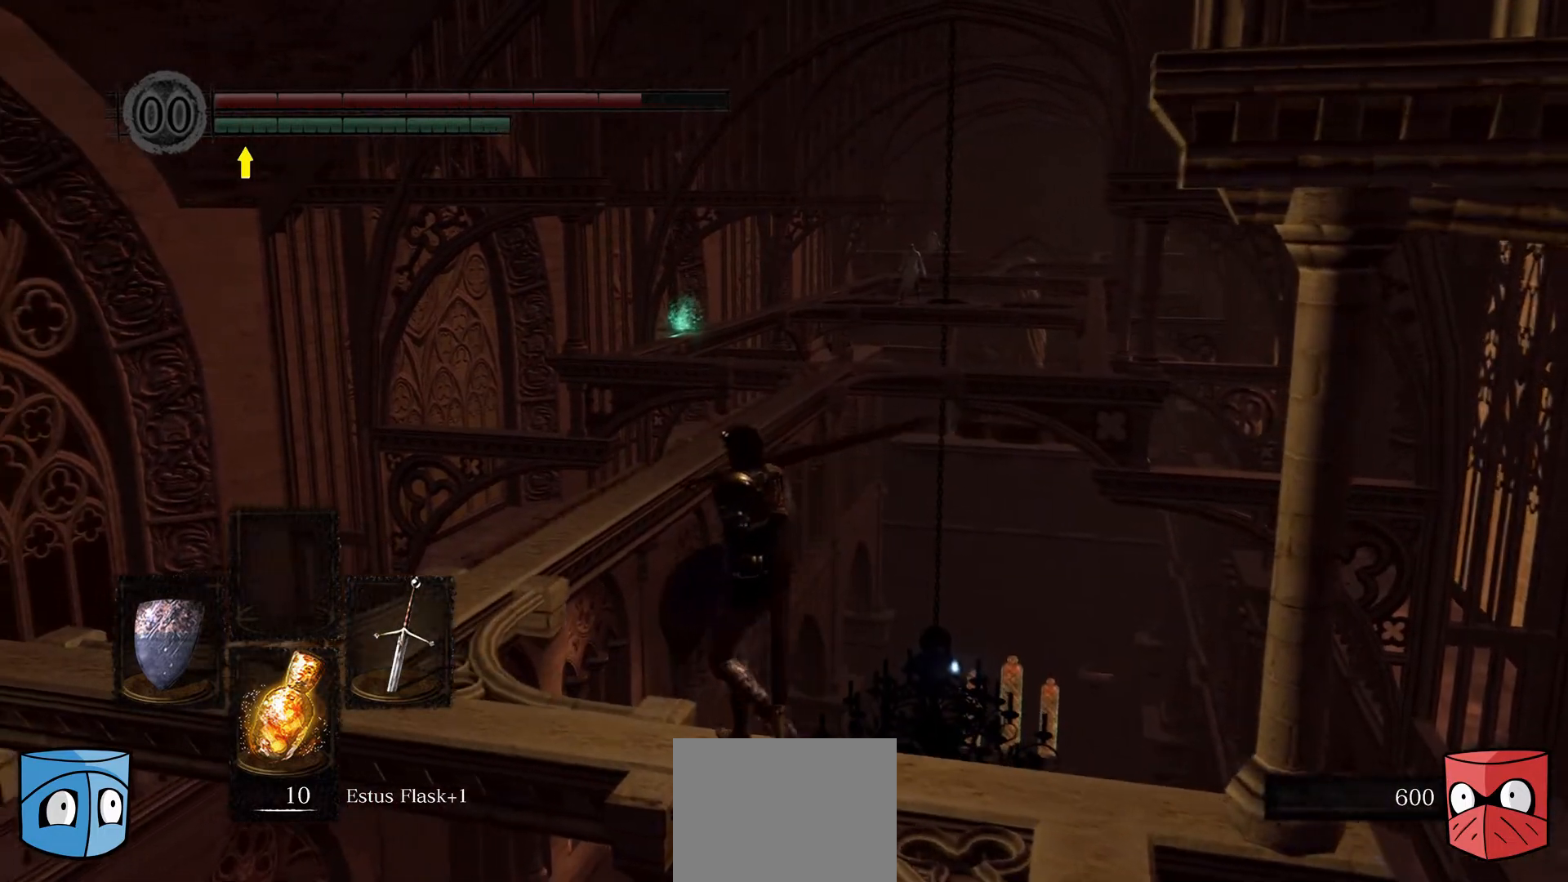
{"buttons": [], "left_stick": "left", "right_stick": "center", "events": [[300, "left_stick", "left"]]}
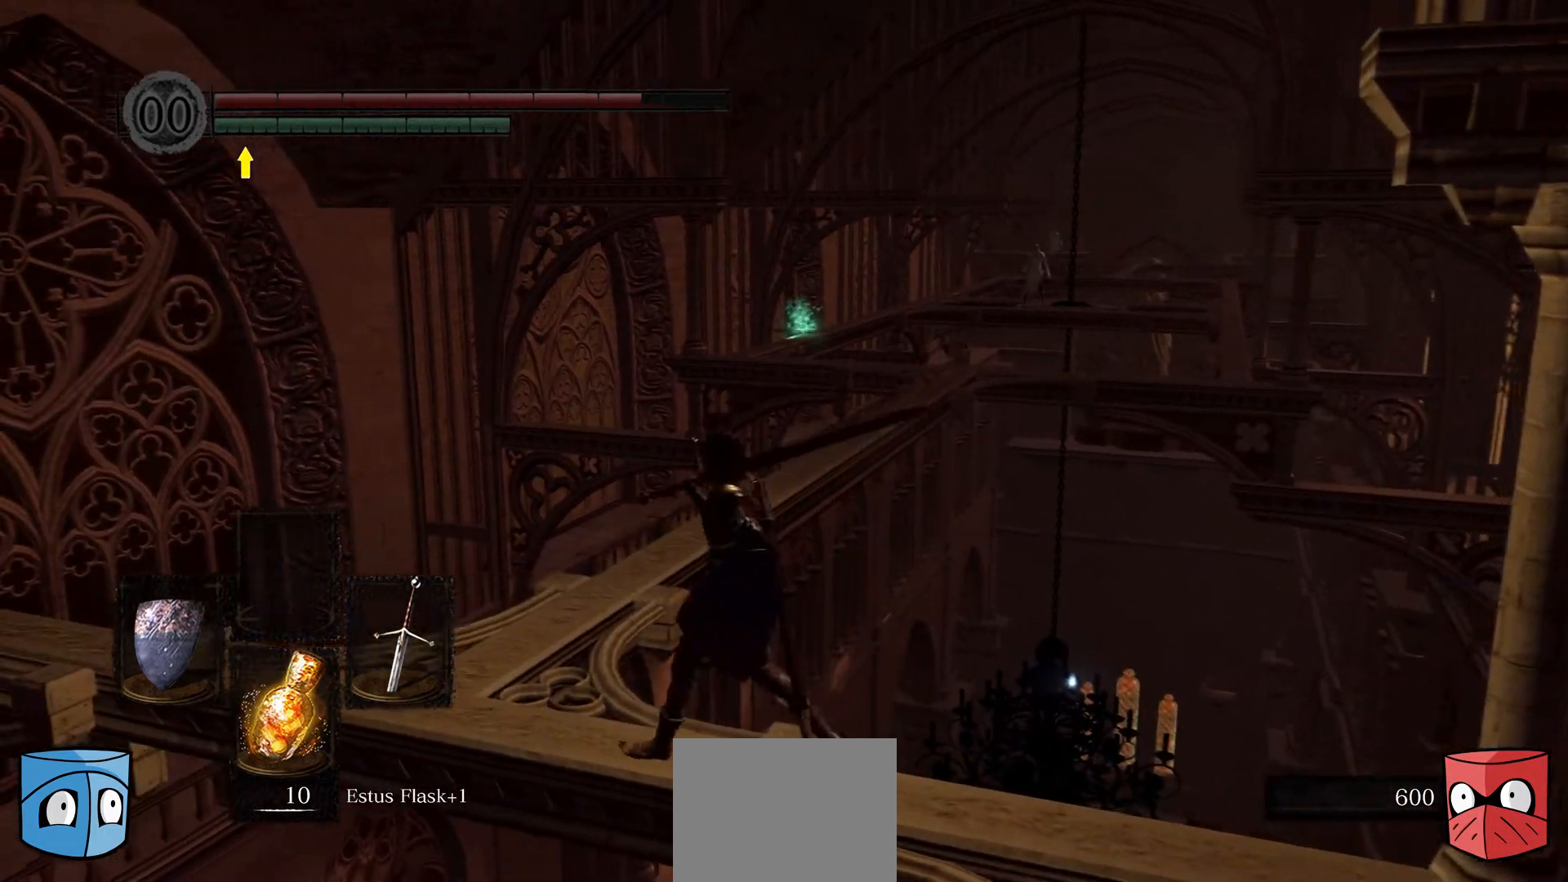
{"buttons": [], "left_stick": "up-left", "right_stick": "center", "events": [[33, "left_stick", "up-left"]]}
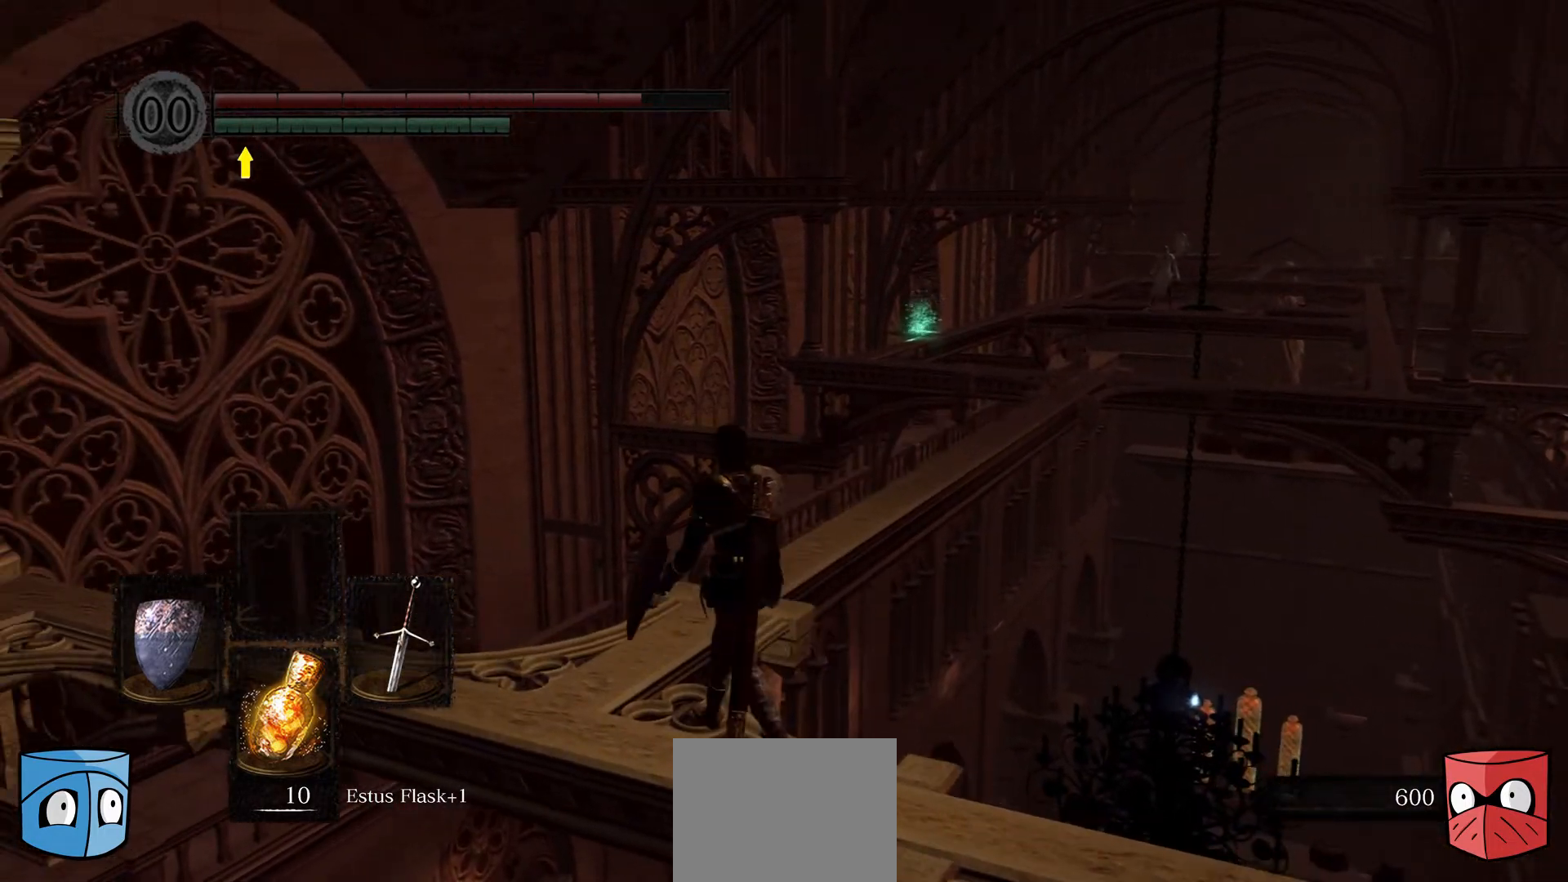
{"buttons": [], "left_stick": "up-left", "right_stick": "center", "events": []}
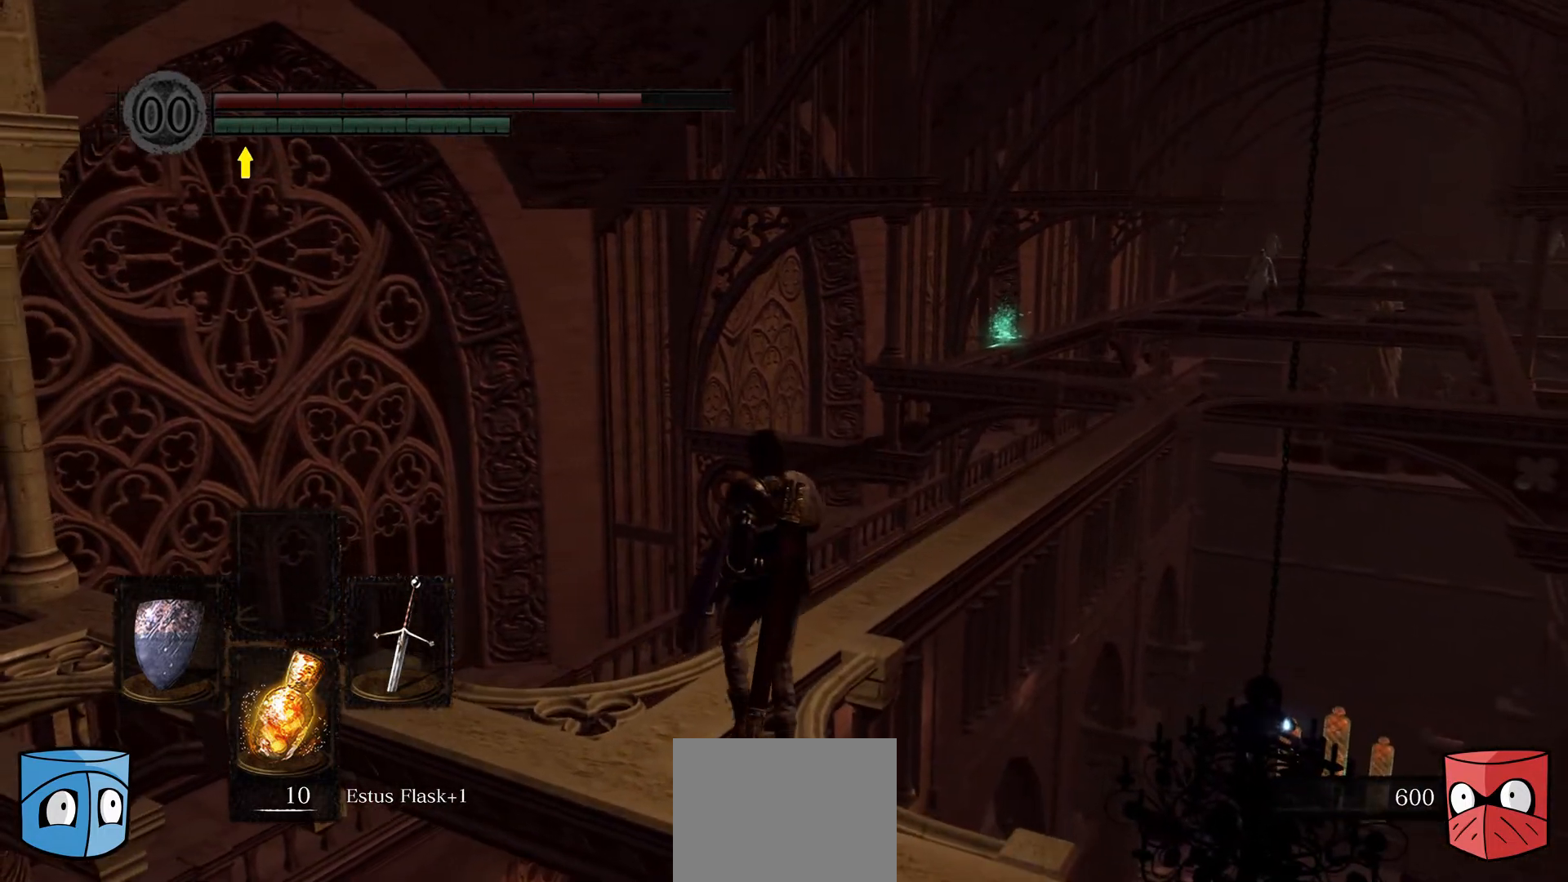
{"buttons": [], "left_stick": "up", "right_stick": "right", "events": [[100, "left_stick", "up"], [100, "right_stick", "right"]]}
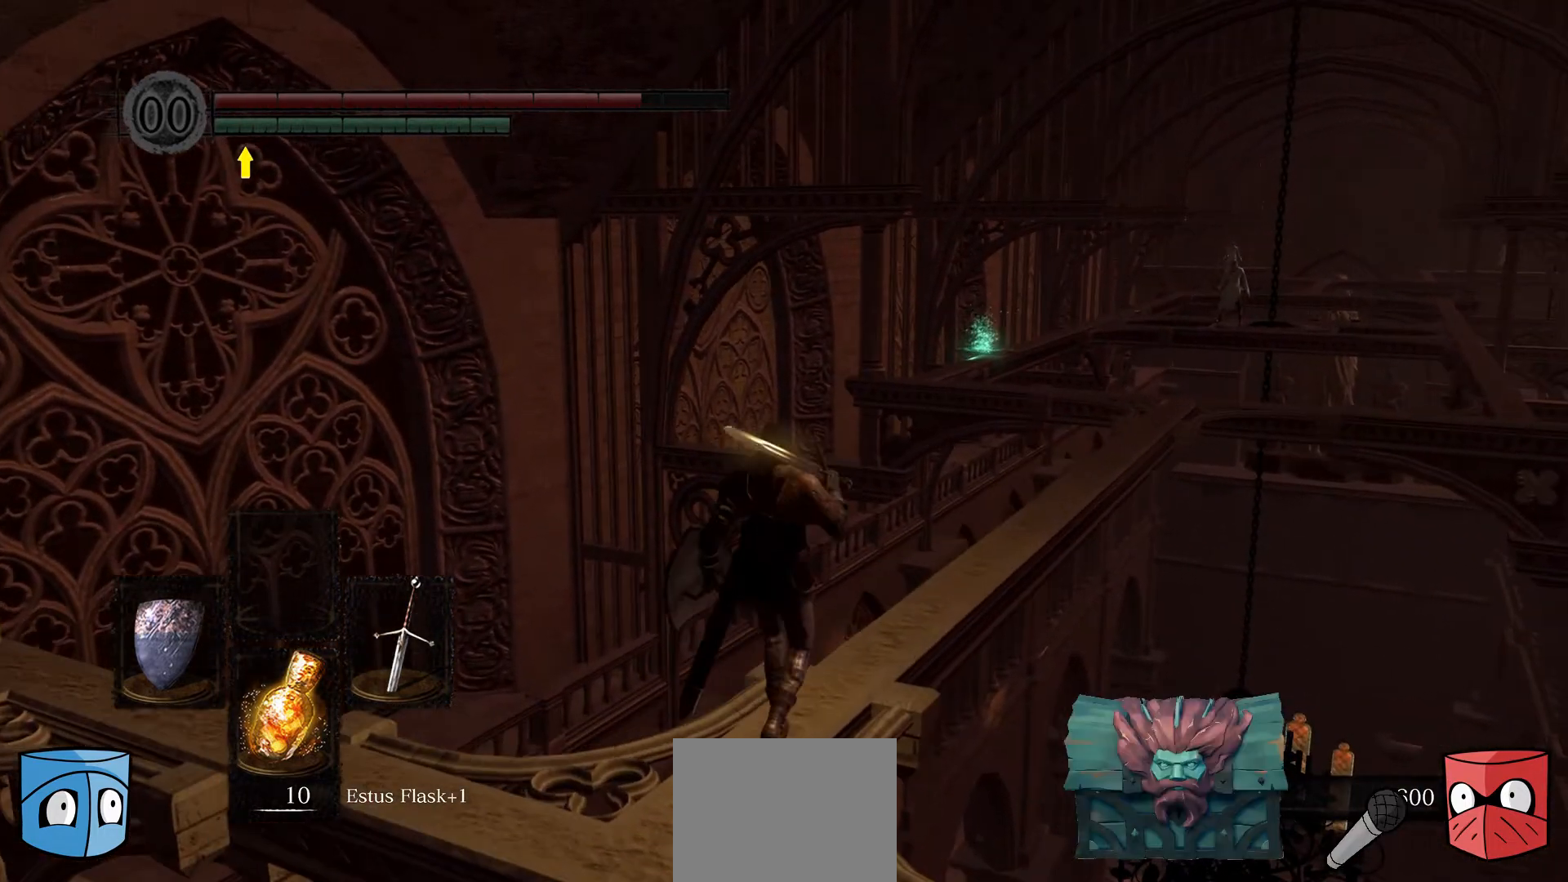
{"buttons": [], "left_stick": "up", "right_stick": "right", "events": []}
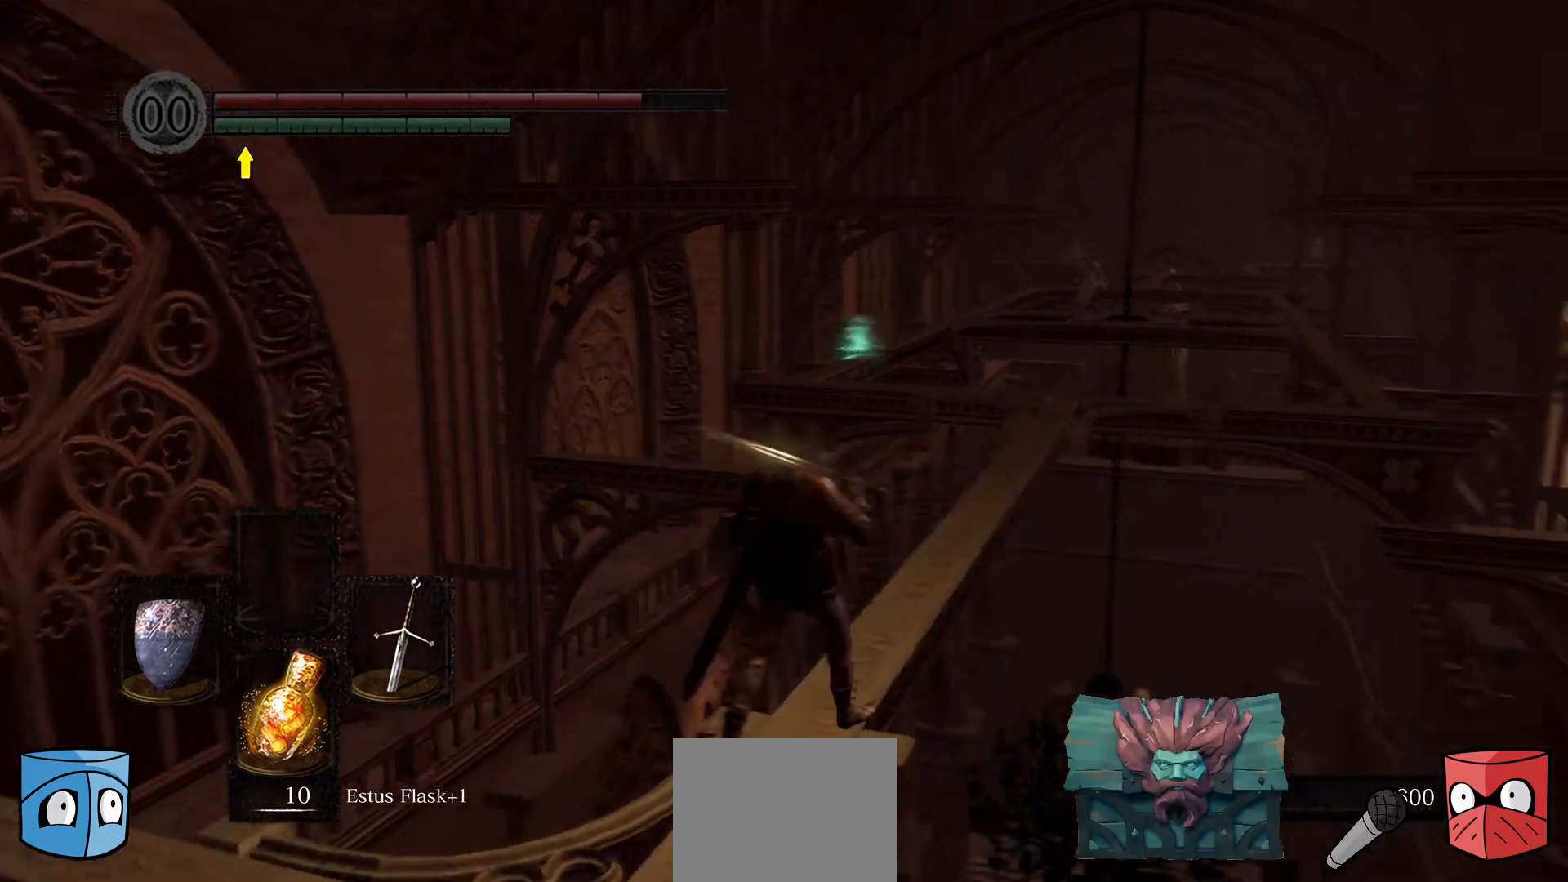
{"buttons": [], "left_stick": "up", "right_stick": "right", "events": []}
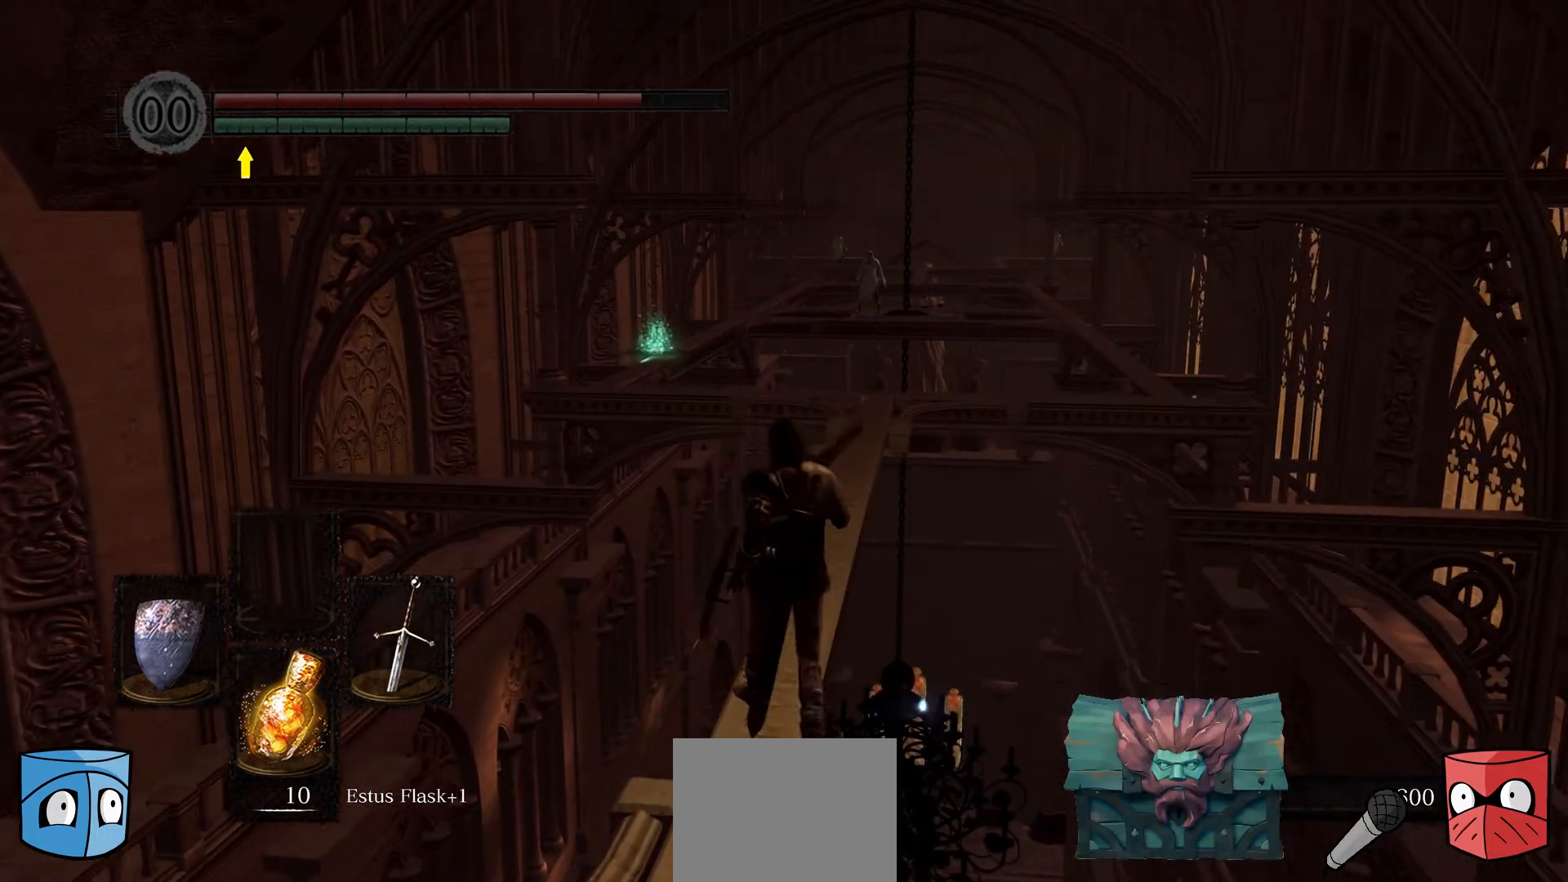
{"buttons": [], "left_stick": "up", "right_stick": "center", "events": [[100, "right_stick", "center"]]}
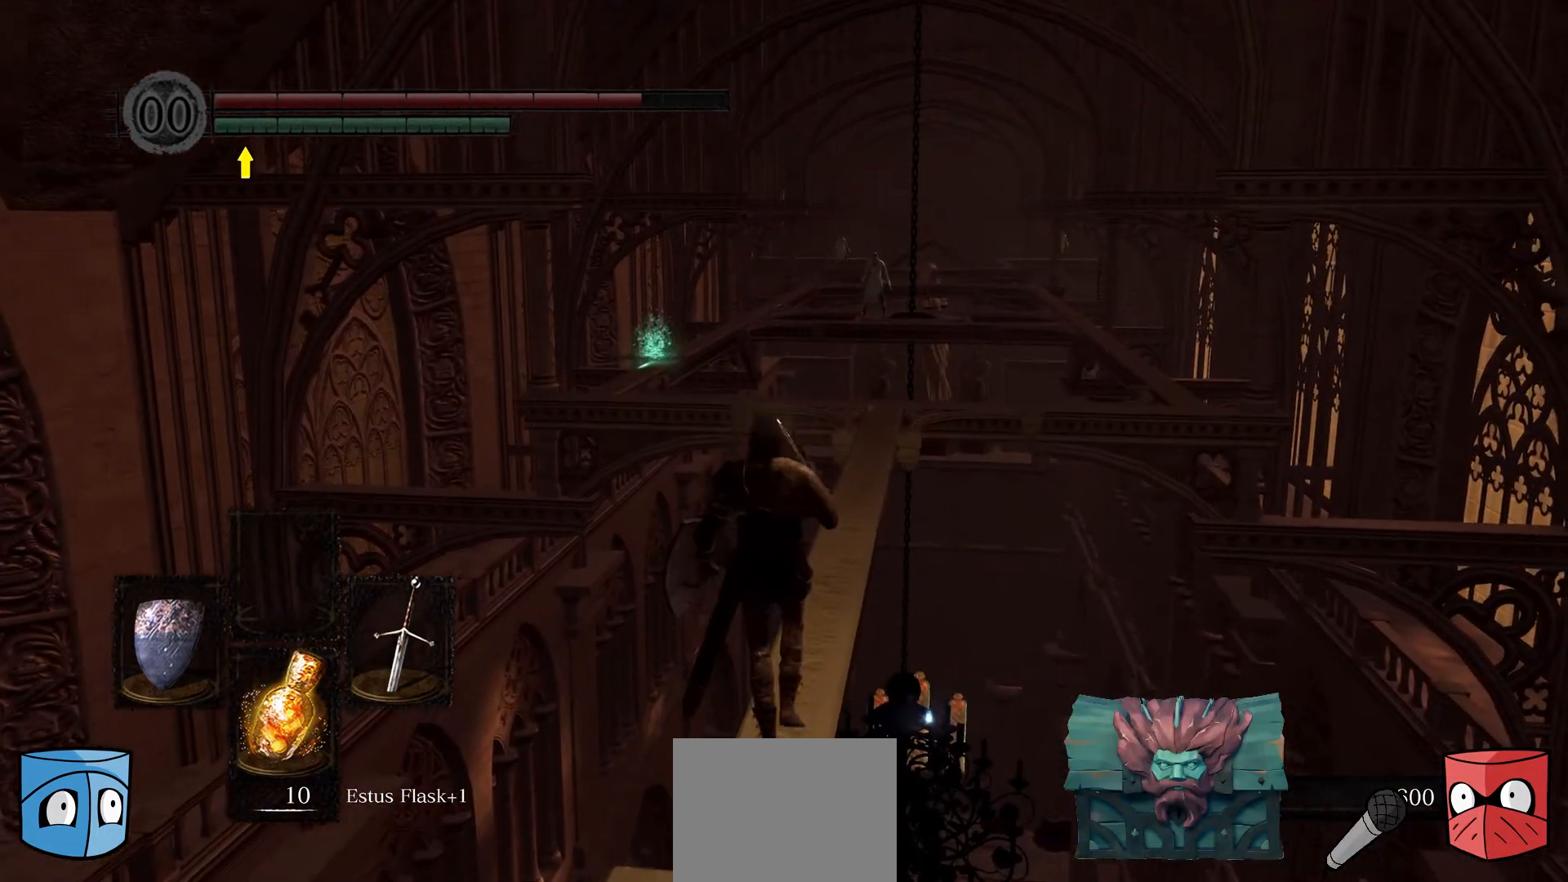
{"buttons": [], "left_stick": "up", "right_stick": "center", "events": []}
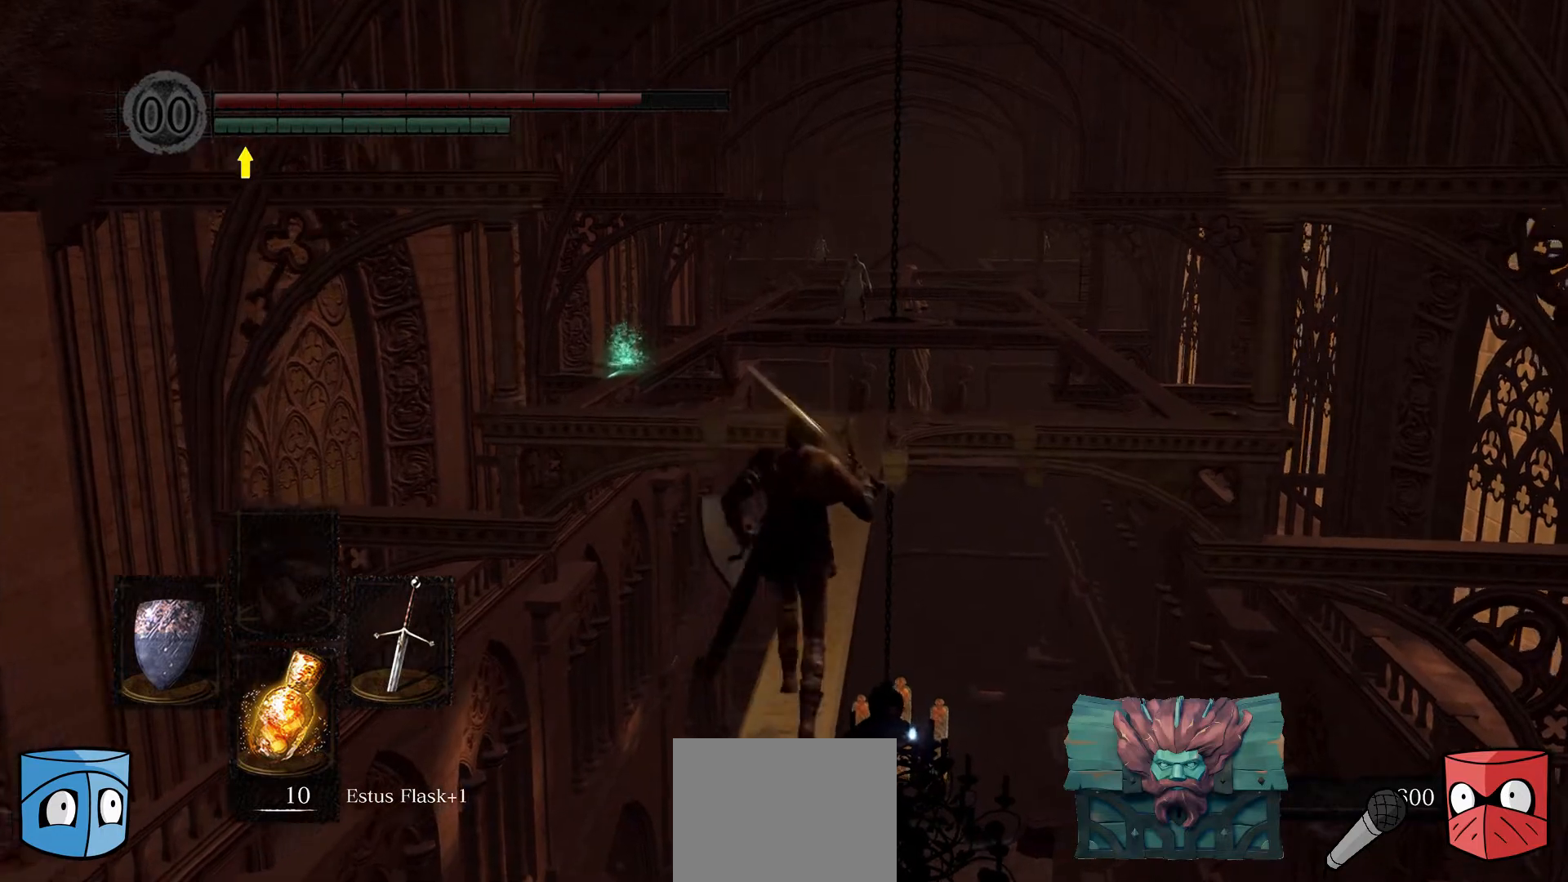
{"buttons": [], "left_stick": "up", "right_stick": "center", "events": [[33, "right_stick", "right"], [233, "right_stick", "center"]]}
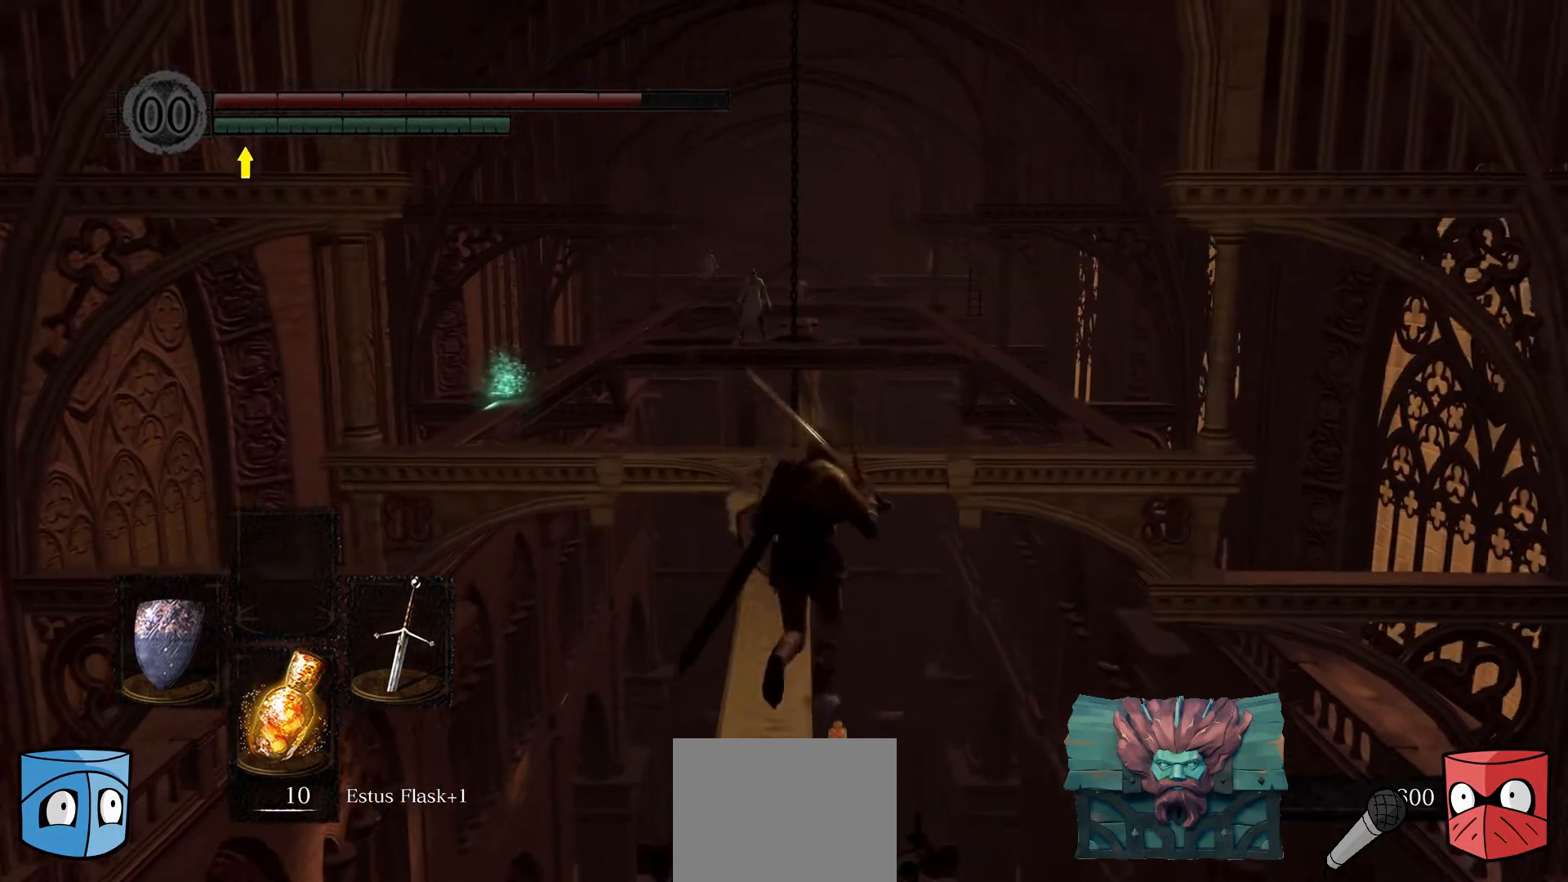
{"buttons": [], "left_stick": "up", "right_stick": "center", "events": []}
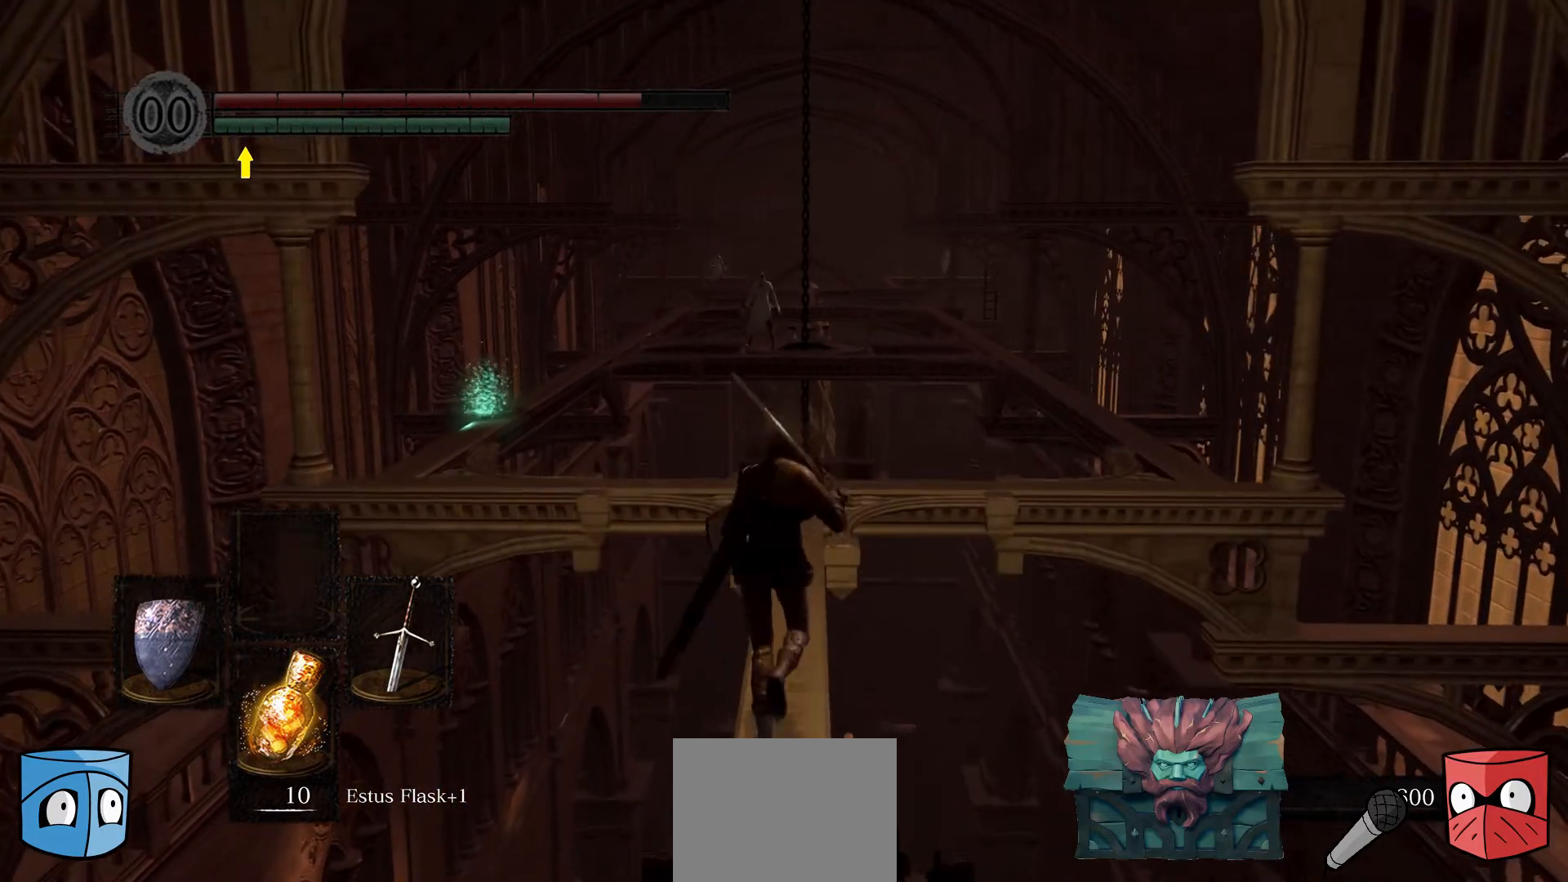
{"buttons": [], "left_stick": "up", "right_stick": "center", "events": []}
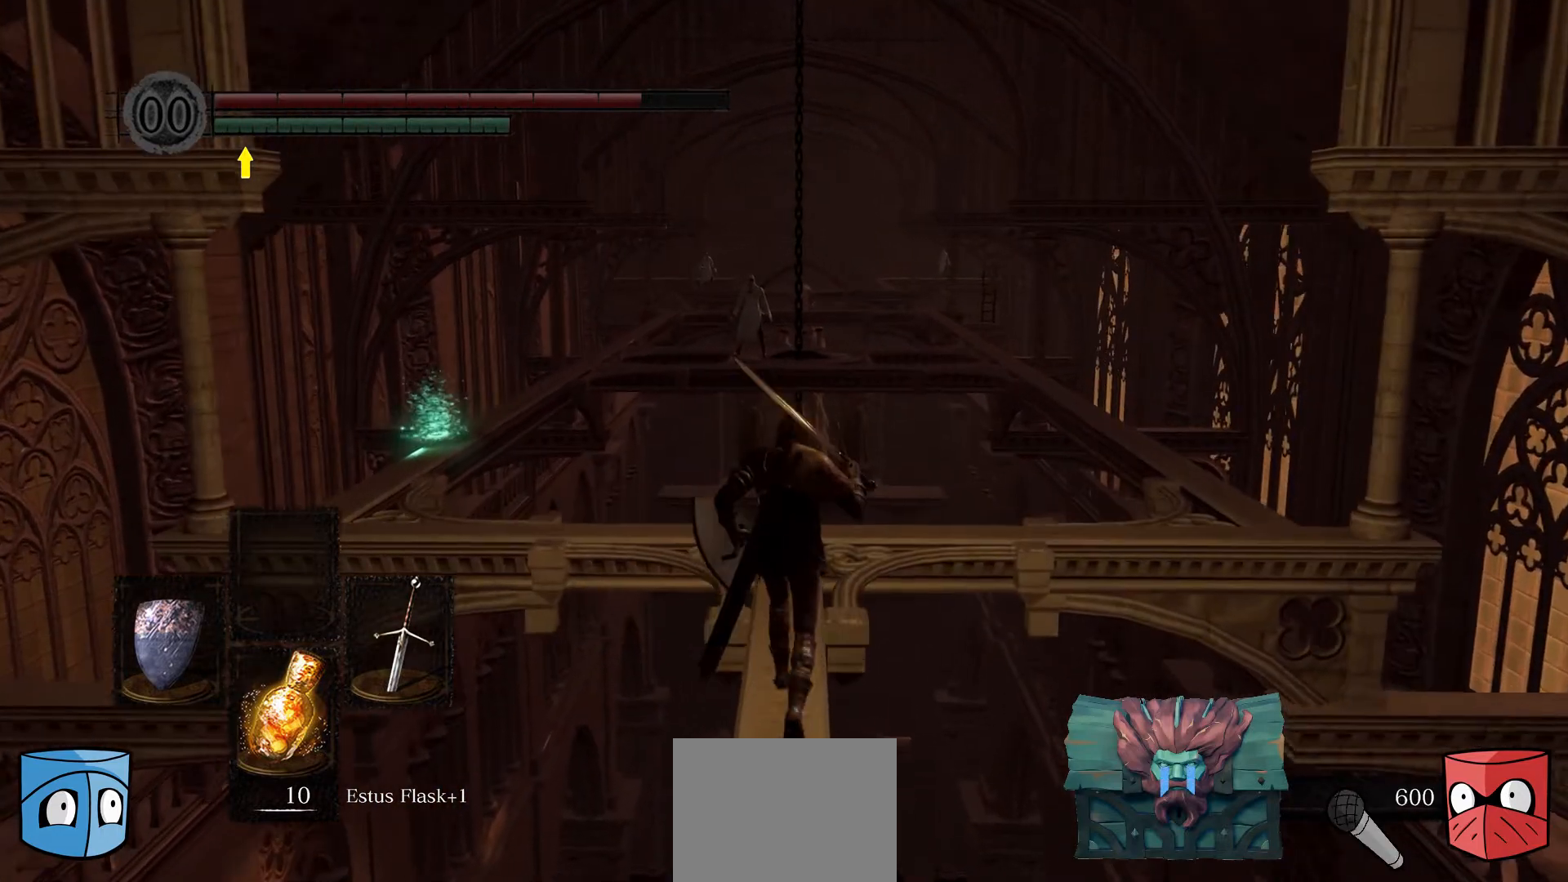
{"buttons": [], "left_stick": "up", "right_stick": "center", "events": []}
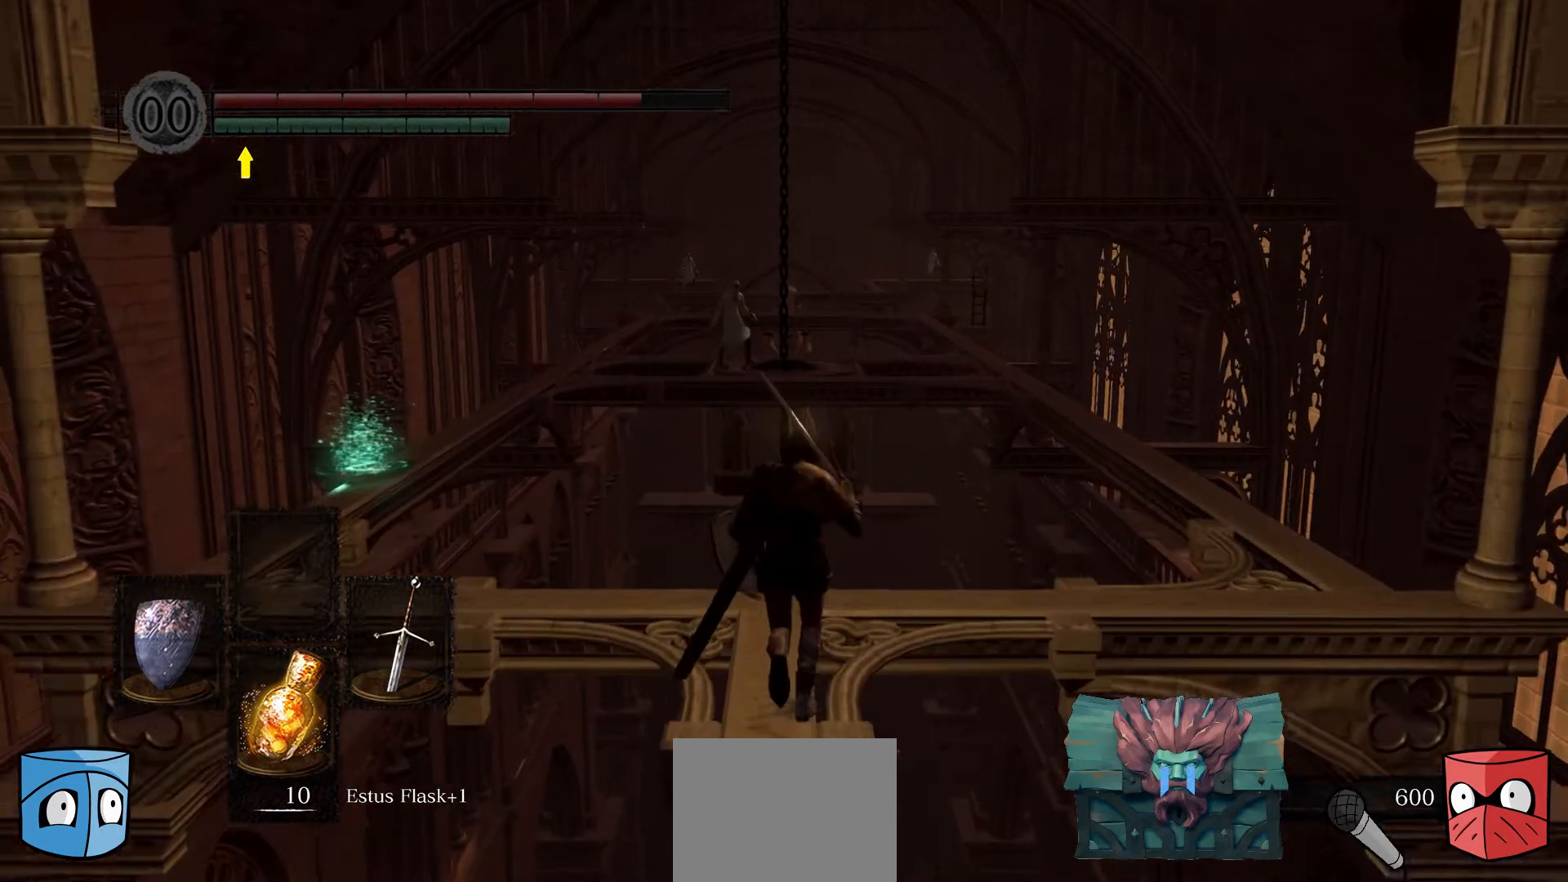
{"buttons": [], "left_stick": "up-left", "right_stick": "center", "events": [[300, "left_stick", "center"], [500, "left_stick", "up-left"]]}